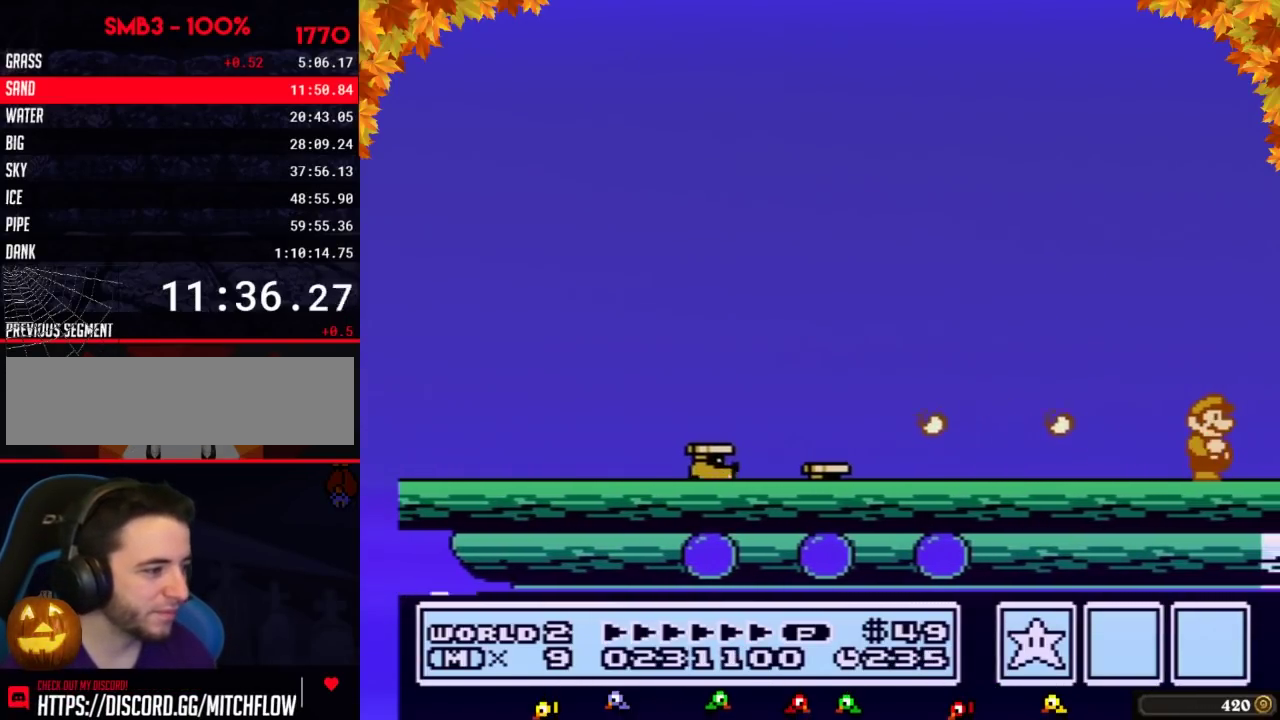
Gameplay with a controller (Nintendo layout); each line is a JSON object with the inputs held at the frame after it (dt_ms = milliseconds from this image to that frame). "events" lists button and stick changes between this image and that frame as [ms after this image, input, new state], when the widget could be followed in between. Not read: L3 R3.
{"dt_ms": 500, "buttons": [], "events": [[300, "B", "up"], [483, "DPAD_RIGHT", "up"]]}
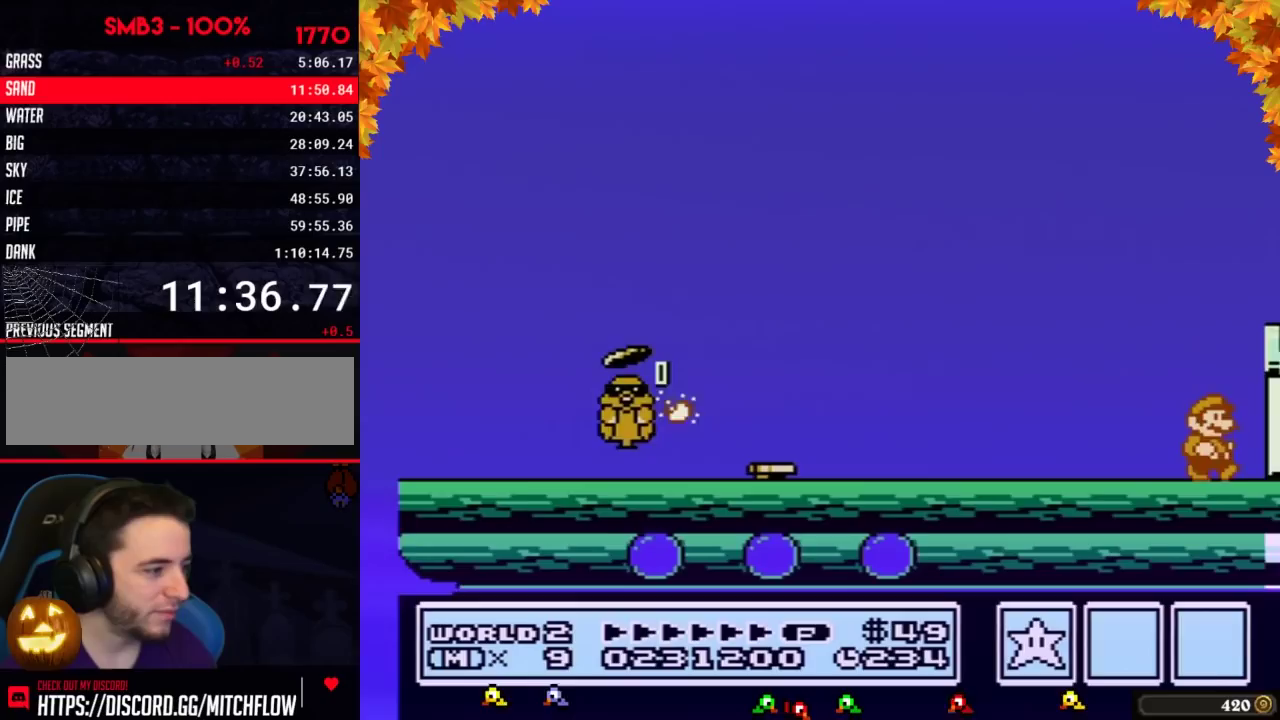
{"dt_ms": 500, "buttons": ["DPAD_RIGHT"], "events": [[17, "B", "down"], [50, "DPAD_RIGHT", "down"], [150, "A", "down"], [450, "A", "up"], [483, "B", "up"]]}
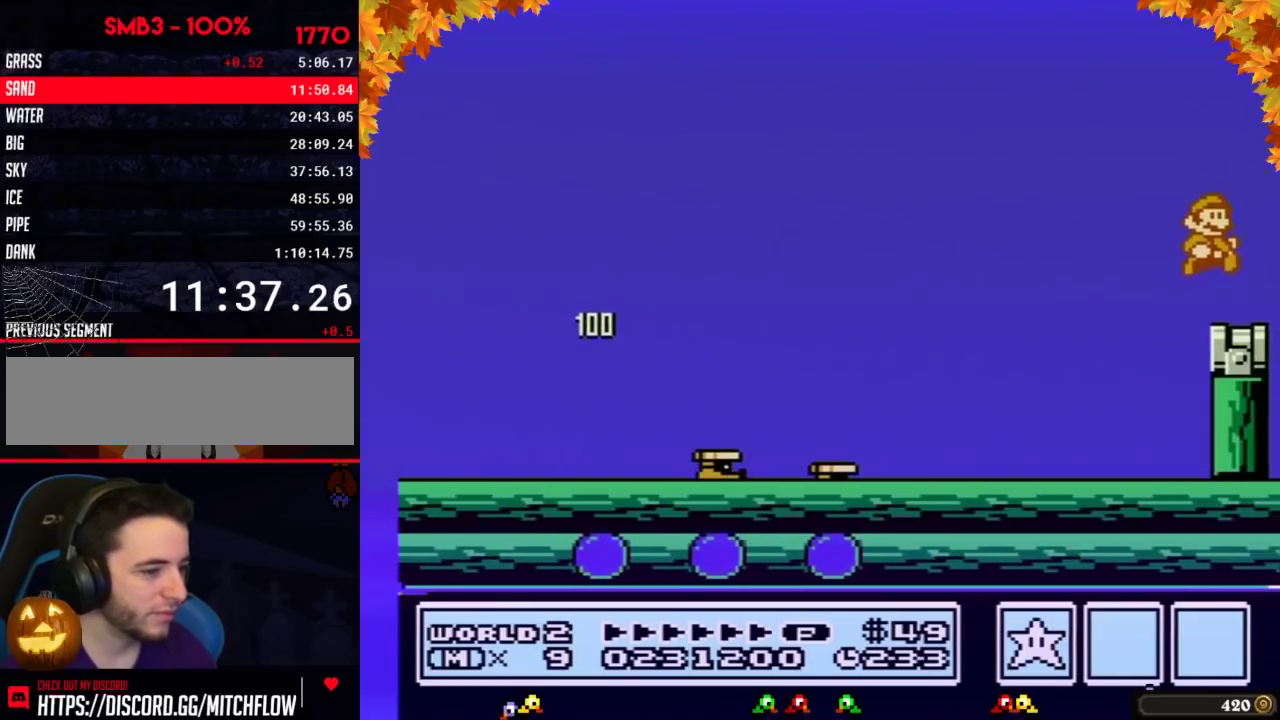
{"dt_ms": 500, "buttons": [], "events": [[200, "DPAD_RIGHT", "up"], [367, "B", "down"], [417, "B", "up"]]}
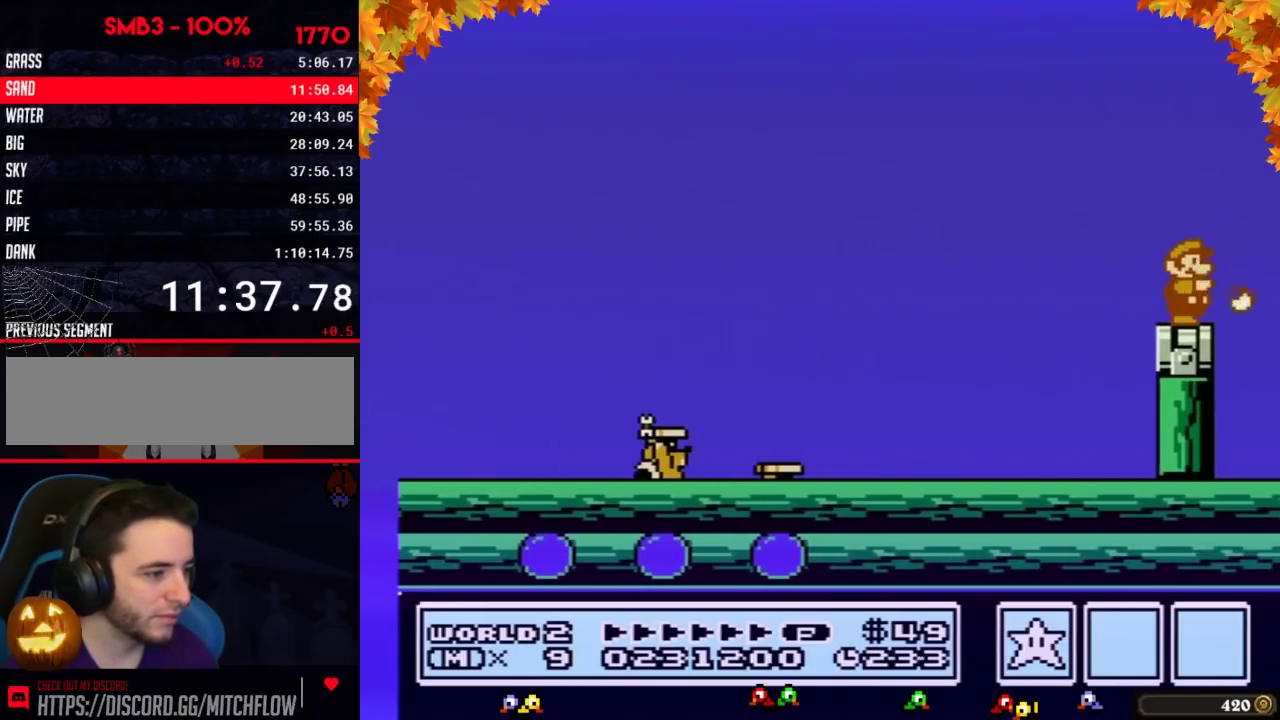
{"dt_ms": 500, "buttons": ["B"], "events": [[233, "B", "down"], [367, "B", "up"], [450, "B", "down"]]}
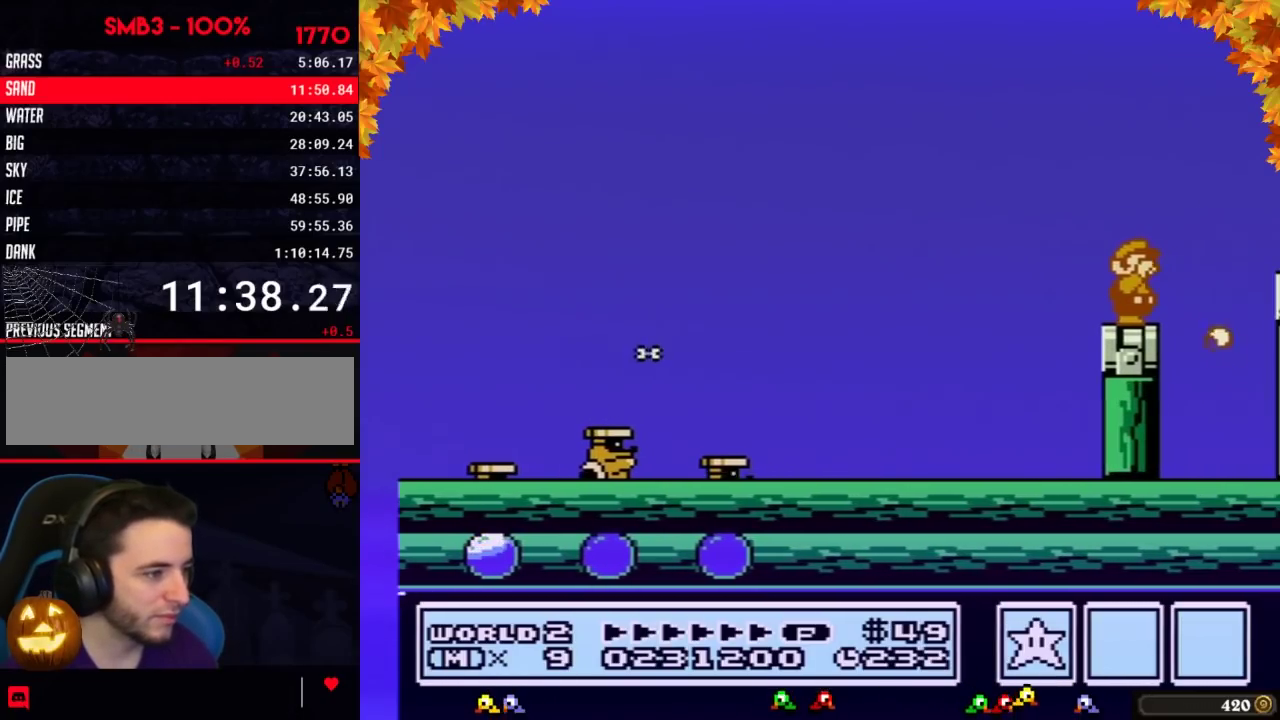
{"dt_ms": 500, "buttons": ["B", "DPAD_RIGHT"], "events": [[17, "B", "up"], [83, "B", "down"], [150, "DPAD_RIGHT", "down"], [233, "A", "down"], [483, "A", "up"]]}
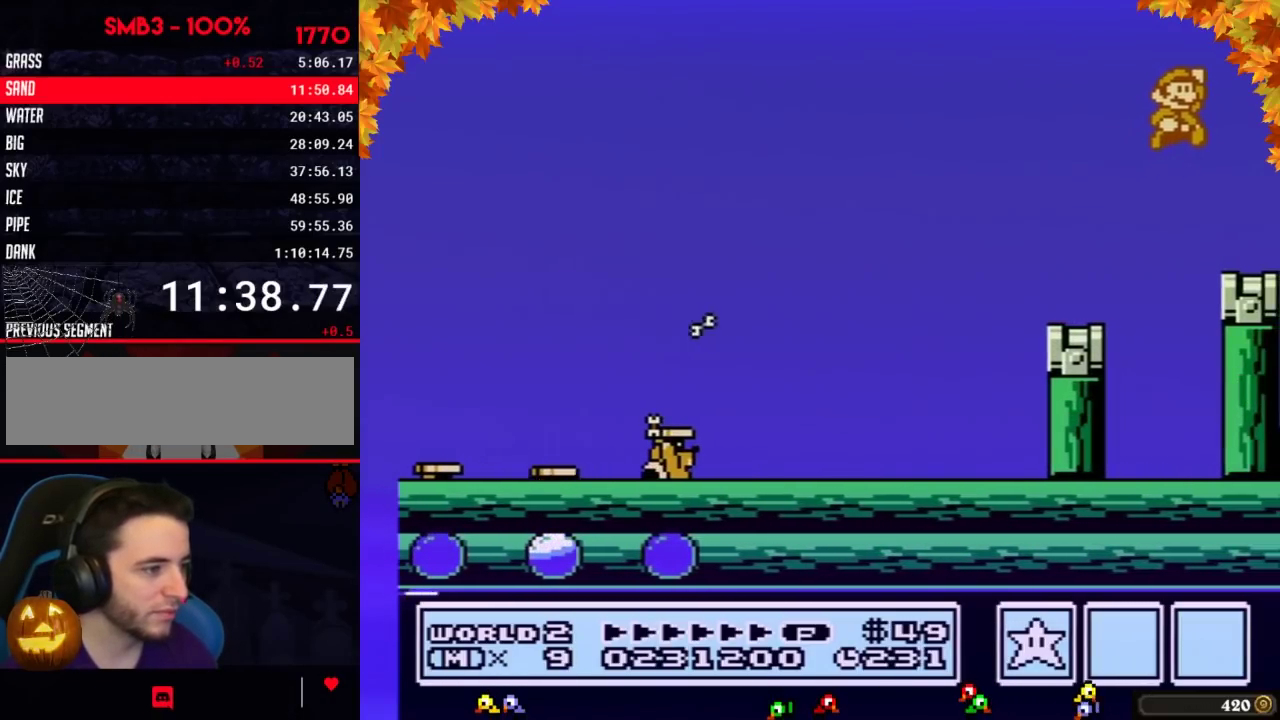
{"dt_ms": 500, "buttons": [], "events": [[17, "B", "up"], [300, "DPAD_RIGHT", "up"]]}
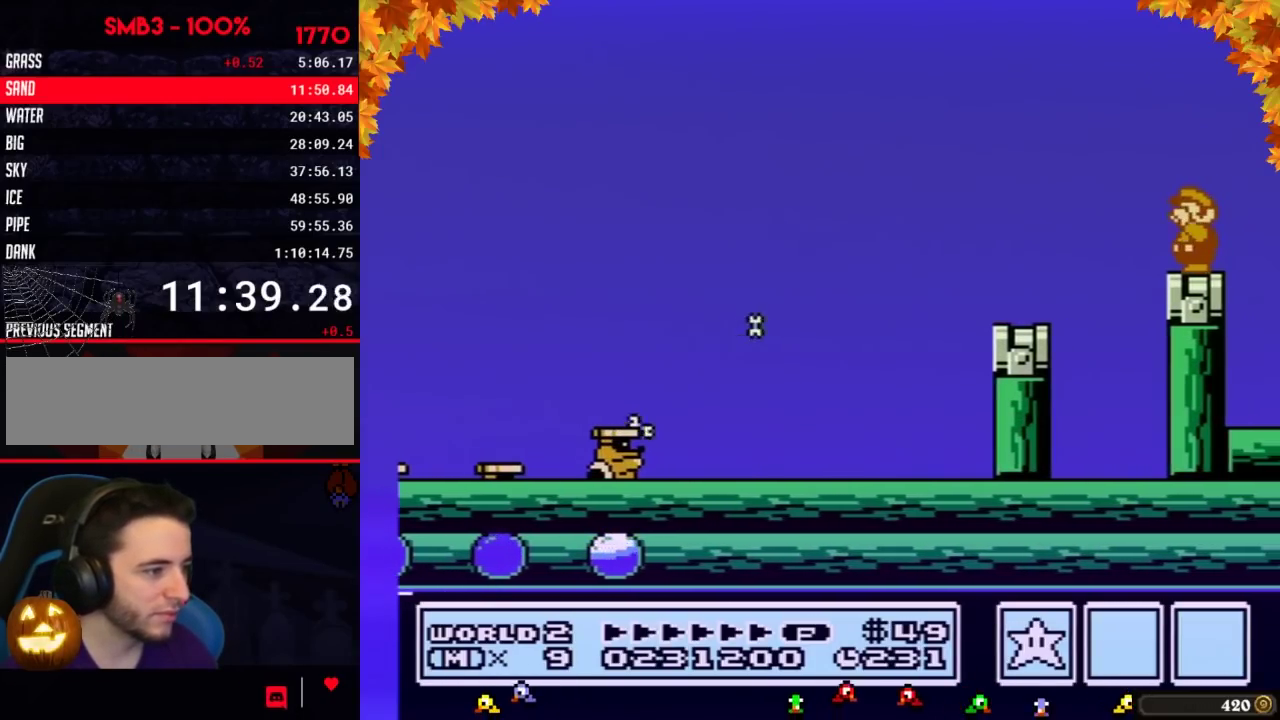
{"dt_ms": 500, "buttons": [], "events": [[83, "B", "down"], [200, "B", "up"]]}
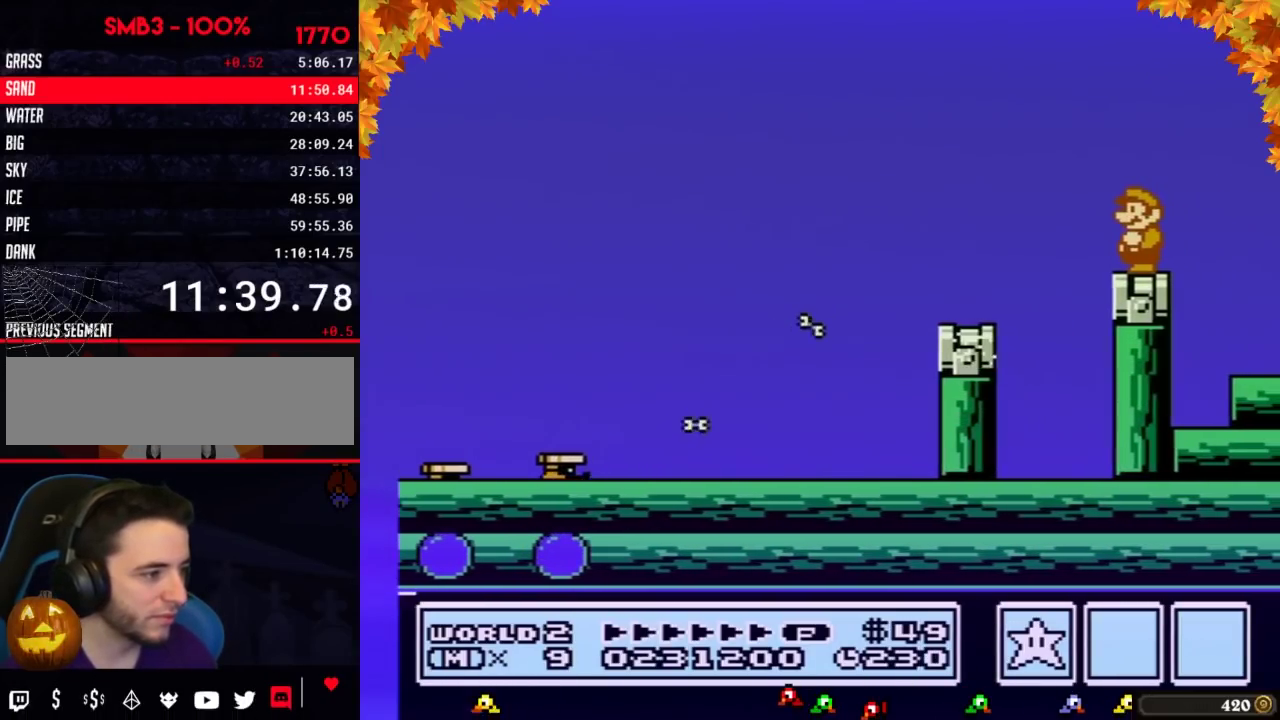
{"dt_ms": 500, "buttons": ["A", "B", "DPAD_RIGHT"], "events": [[367, "DPAD_RIGHT", "down"], [417, "B", "down"], [450, "A", "down"]]}
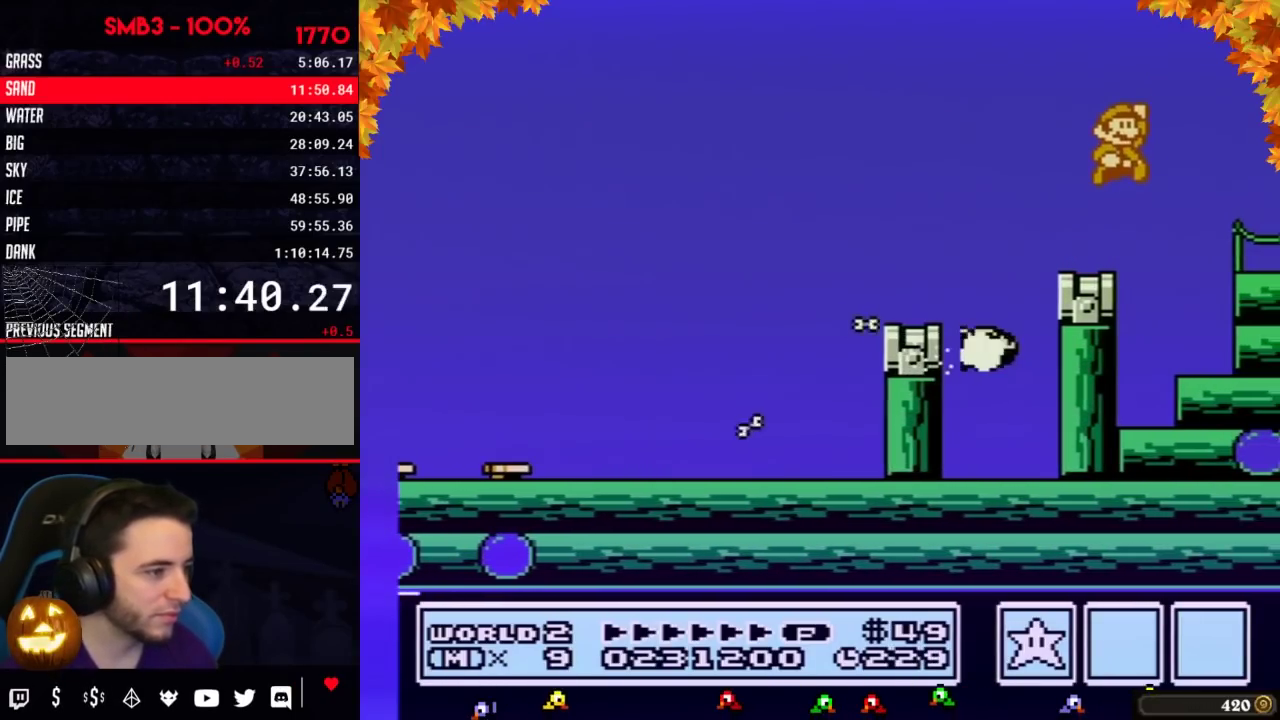
{"dt_ms": 500, "buttons": ["B", "DPAD_RIGHT"], "events": [[200, "A", "up"], [267, "DPAD_RIGHT", "up"], [483, "DPAD_RIGHT", "down"]]}
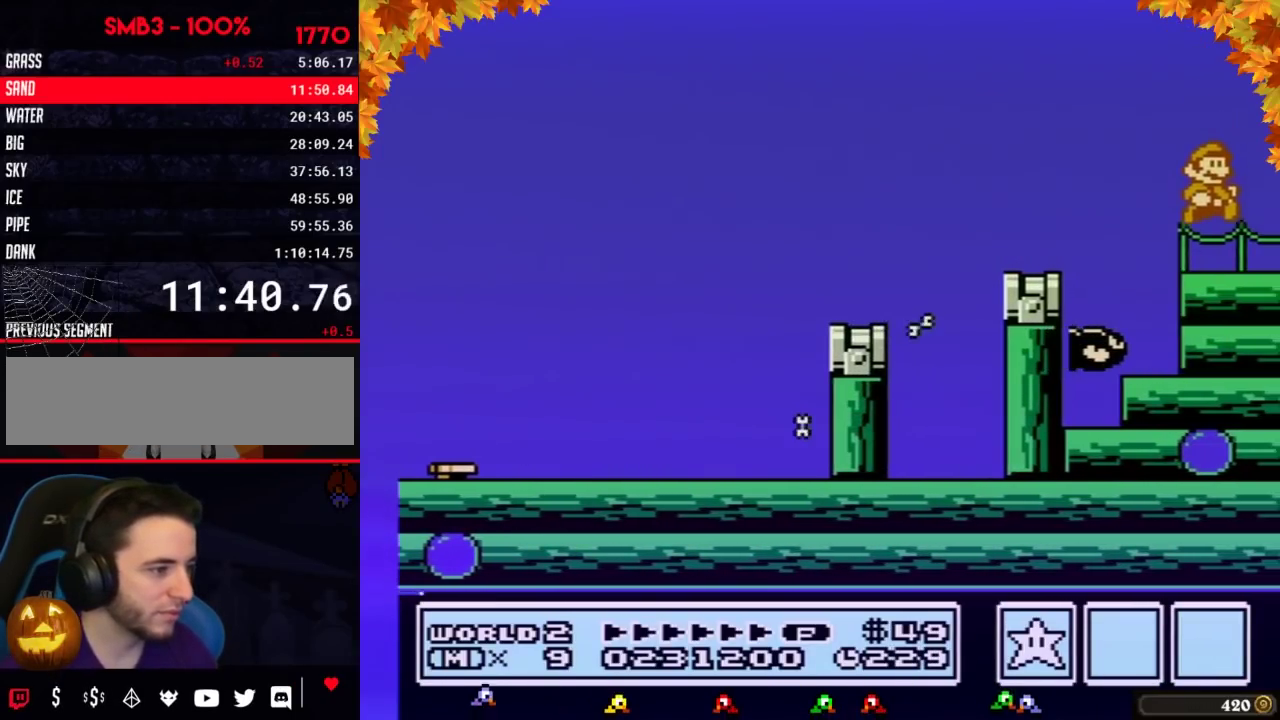
{"dt_ms": 500, "buttons": ["B", "DPAD_RIGHT"], "events": [[17, "B", "up"], [17, "DPAD_RIGHT", "up"], [50, "DPAD_RIGHT", "down"], [267, "B", "down"], [300, "B", "up"], [367, "B", "down"], [417, "B", "up"], [450, "B", "down"]]}
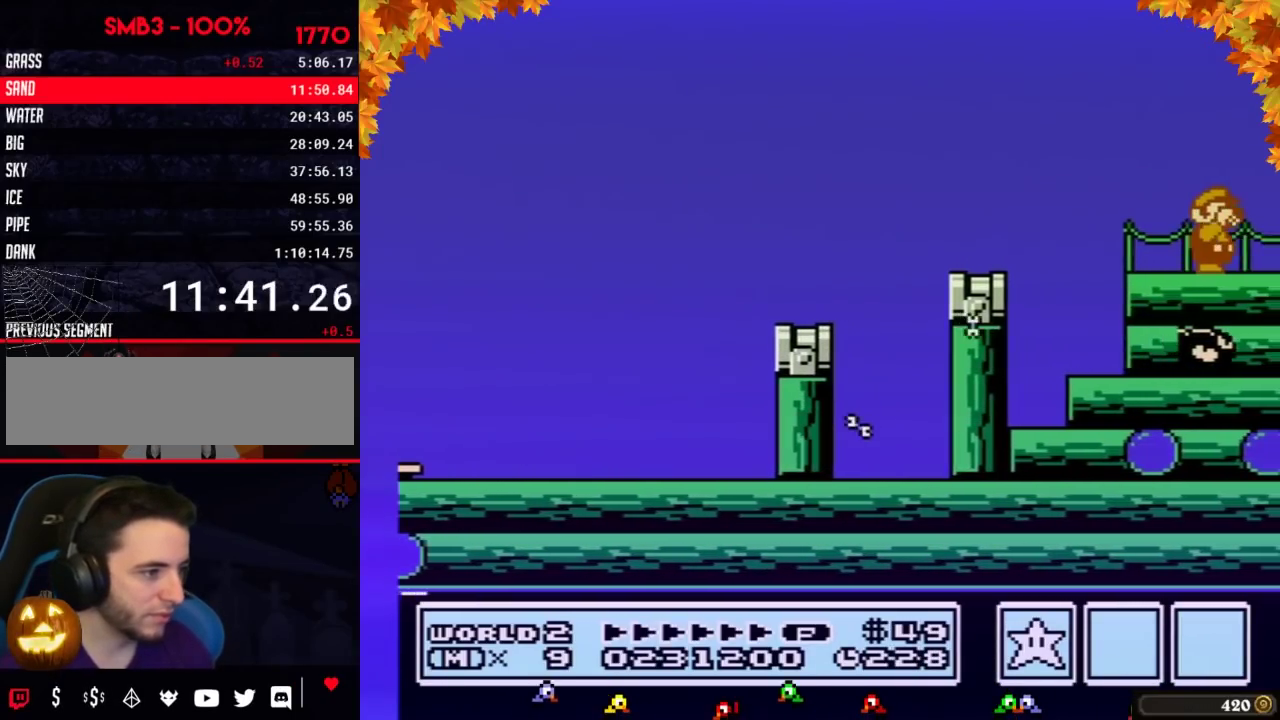
{"dt_ms": 500, "buttons": ["DPAD_RIGHT"], "events": [[17, "B", "up"], [50, "B", "down"], [117, "B", "up"], [167, "B", "down"], [200, "B", "up"], [233, "B", "down"], [300, "B", "up"], [333, "B", "down"], [367, "B", "up"], [417, "B", "down"], [483, "B", "up"]]}
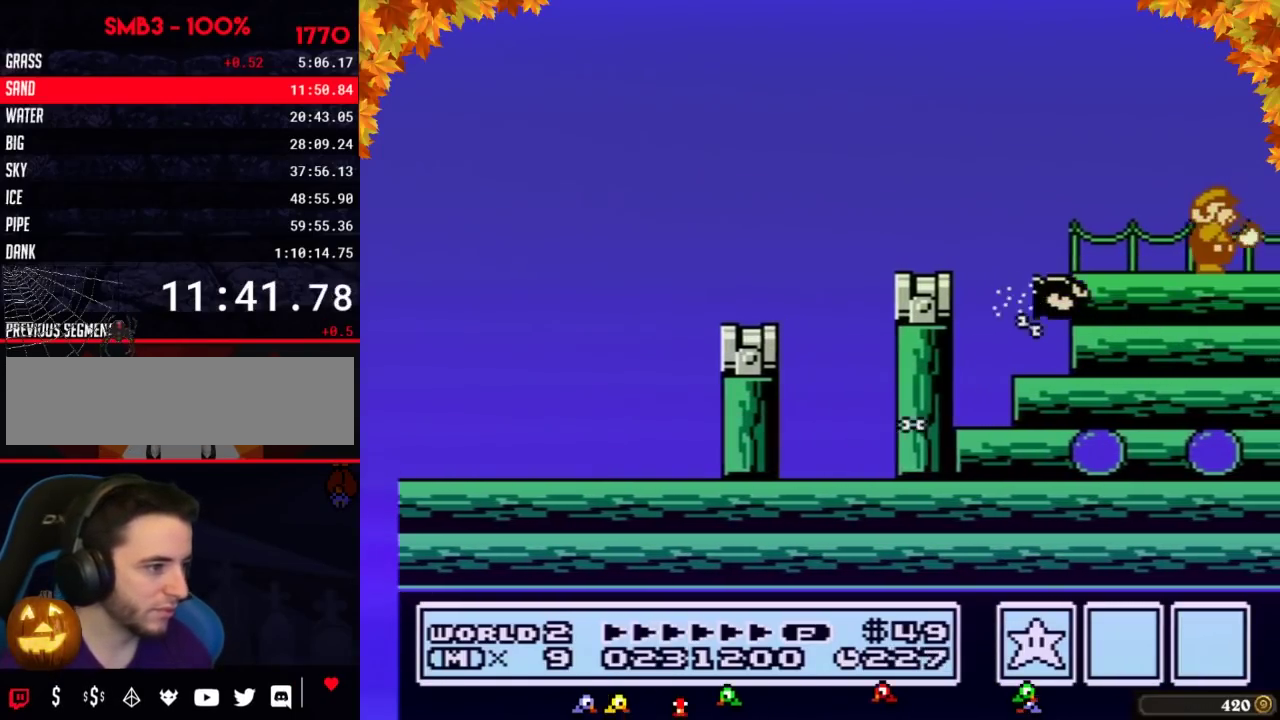
{"dt_ms": 500, "buttons": ["B", "DPAD_RIGHT"], "events": [[17, "B", "down"], [233, "B", "up"], [450, "B", "down"]]}
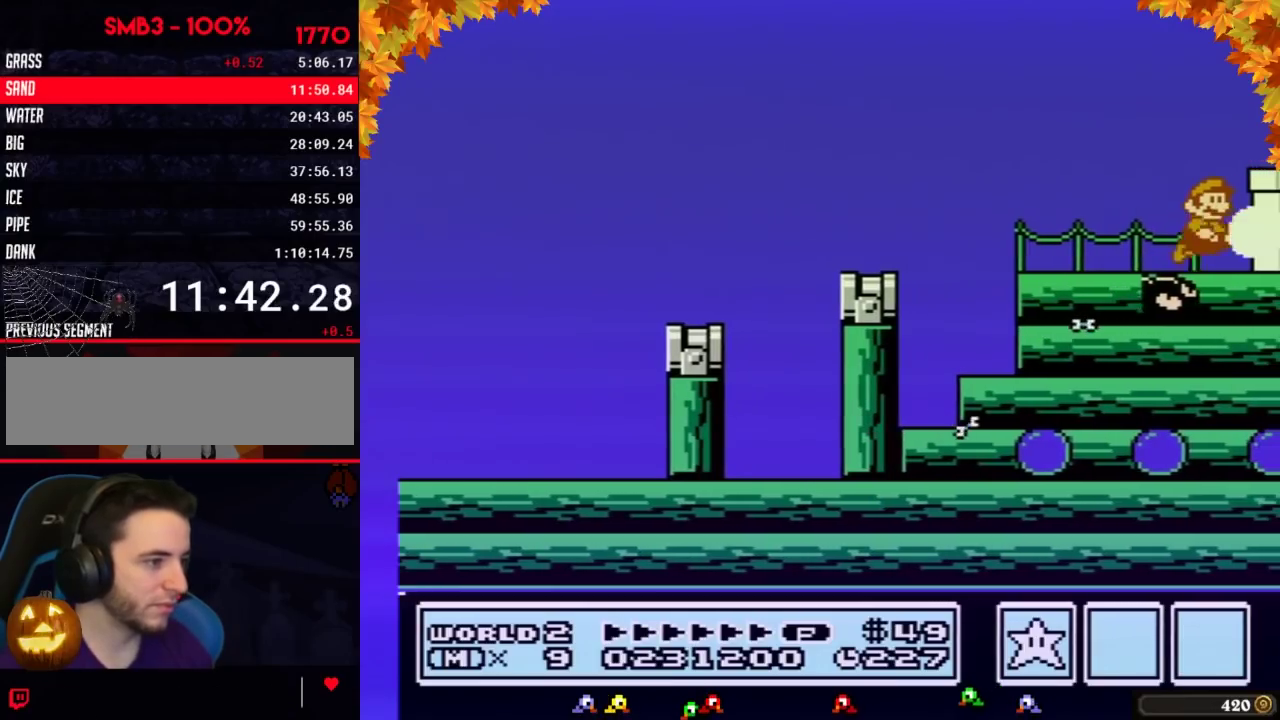
{"dt_ms": 500, "buttons": ["B", "DPAD_RIGHT"], "events": [[83, "A", "down"], [200, "A", "up"], [233, "B", "up"], [300, "B", "down"]]}
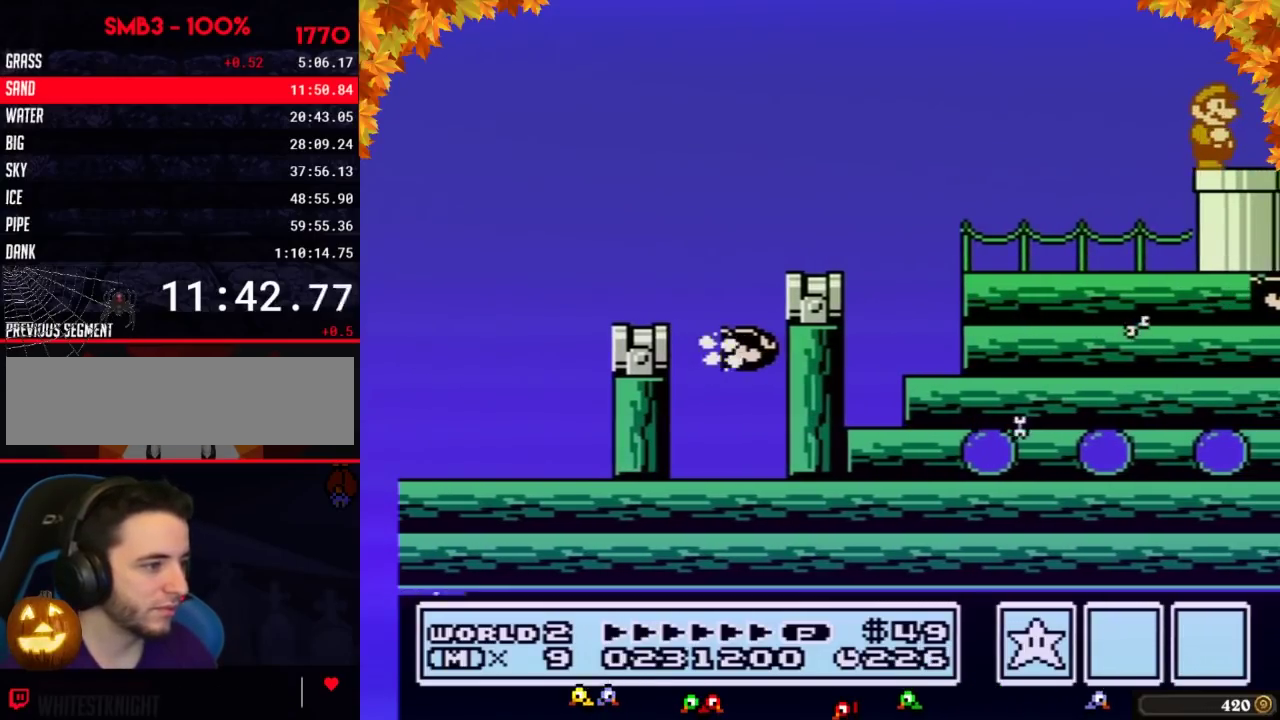
{"dt_ms": 500, "buttons": ["B", "DPAD_DOWN"], "events": [[200, "DPAD_DOWN", "down"], [267, "DPAD_RIGHT", "up"]]}
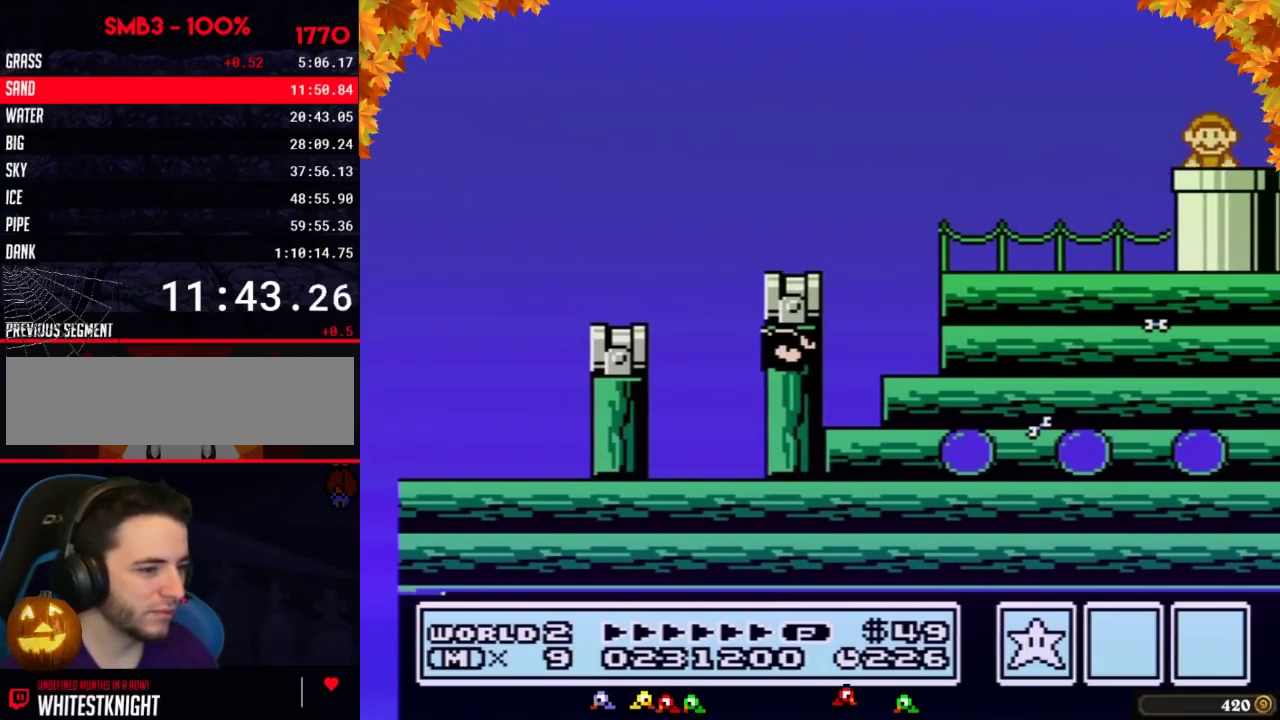
{"dt_ms": 500, "buttons": ["B"], "events": [[50, "DPAD_DOWN", "up"]]}
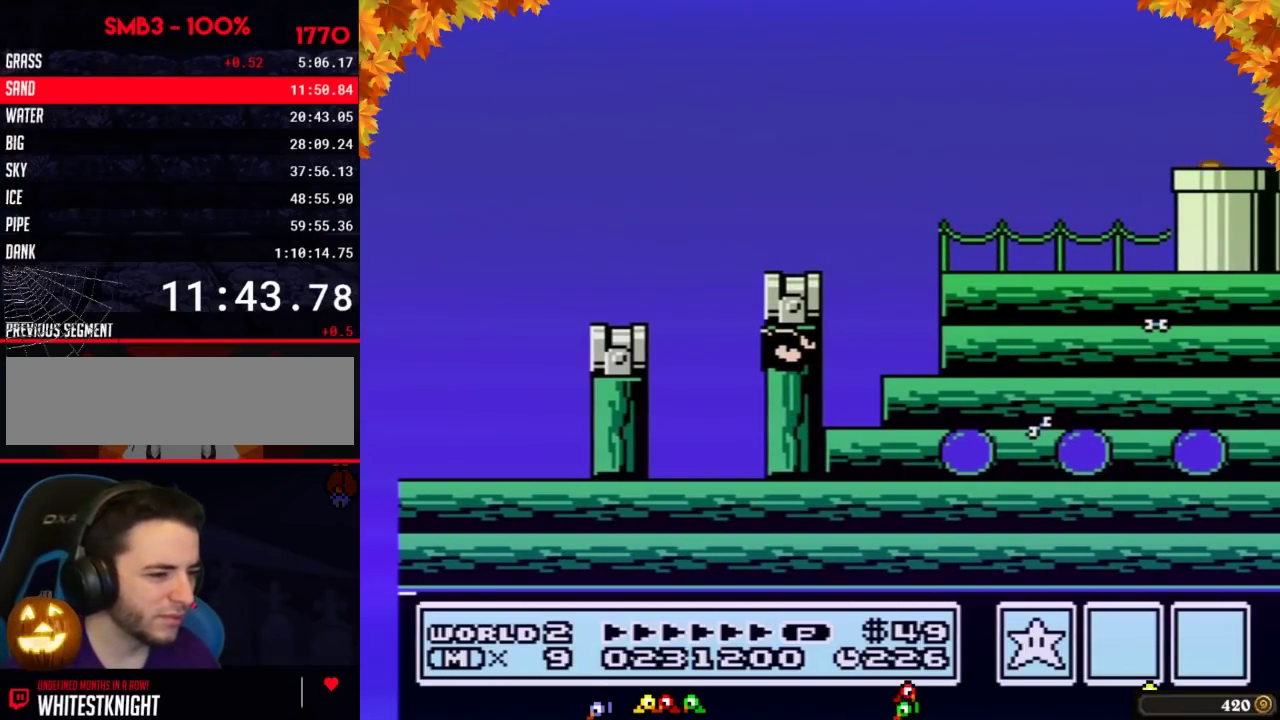
{"dt_ms": 500, "buttons": ["B", "DPAD_RIGHT"], "events": [[400, "DPAD_RIGHT", "down"]]}
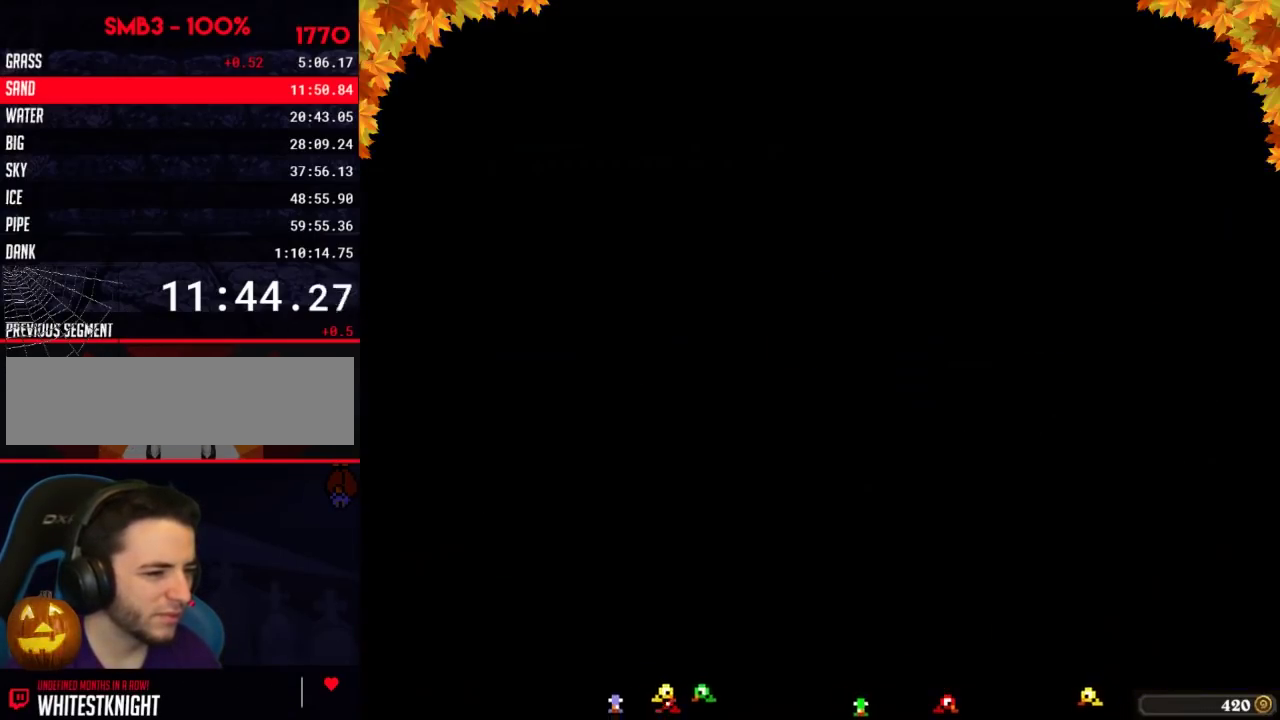
{"dt_ms": 500, "buttons": ["B", "DPAD_RIGHT"], "events": []}
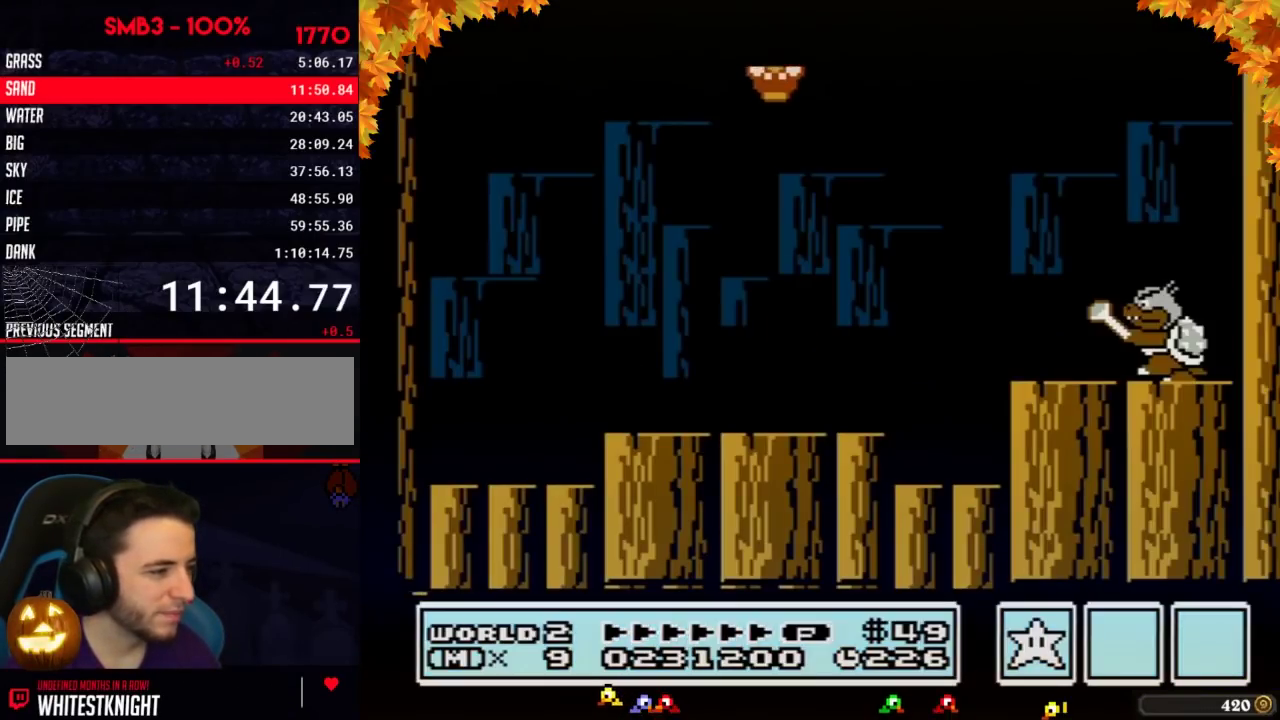
{"dt_ms": 500, "buttons": ["B", "DPAD_RIGHT"], "events": []}
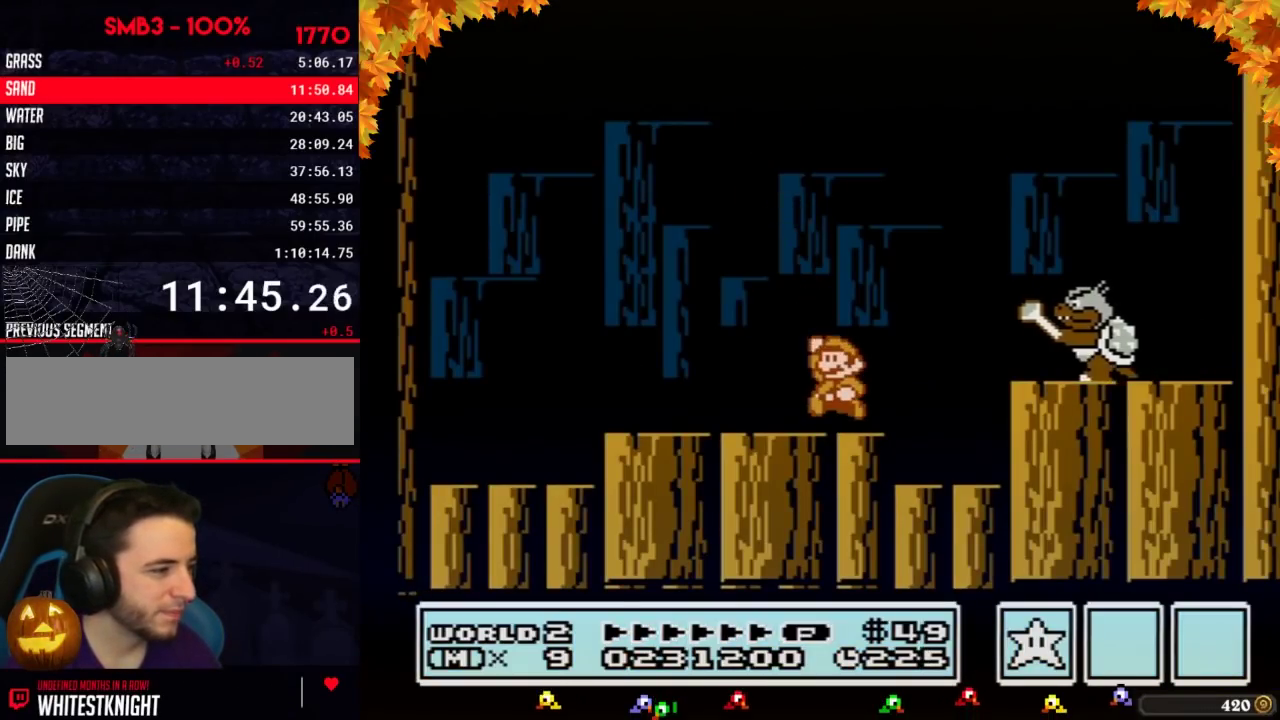
{"dt_ms": 500, "buttons": [], "events": [[17, "DPAD_RIGHT", "up"], [83, "A", "down"], [83, "DPAD_LEFT", "down"], [300, "DPAD_LEFT", "up"], [333, "A", "up"], [333, "B", "up"], [333, "DPAD_RIGHT", "down"], [400, "B", "down"], [400, "DPAD_RIGHT", "up"], [450, "B", "up"]]}
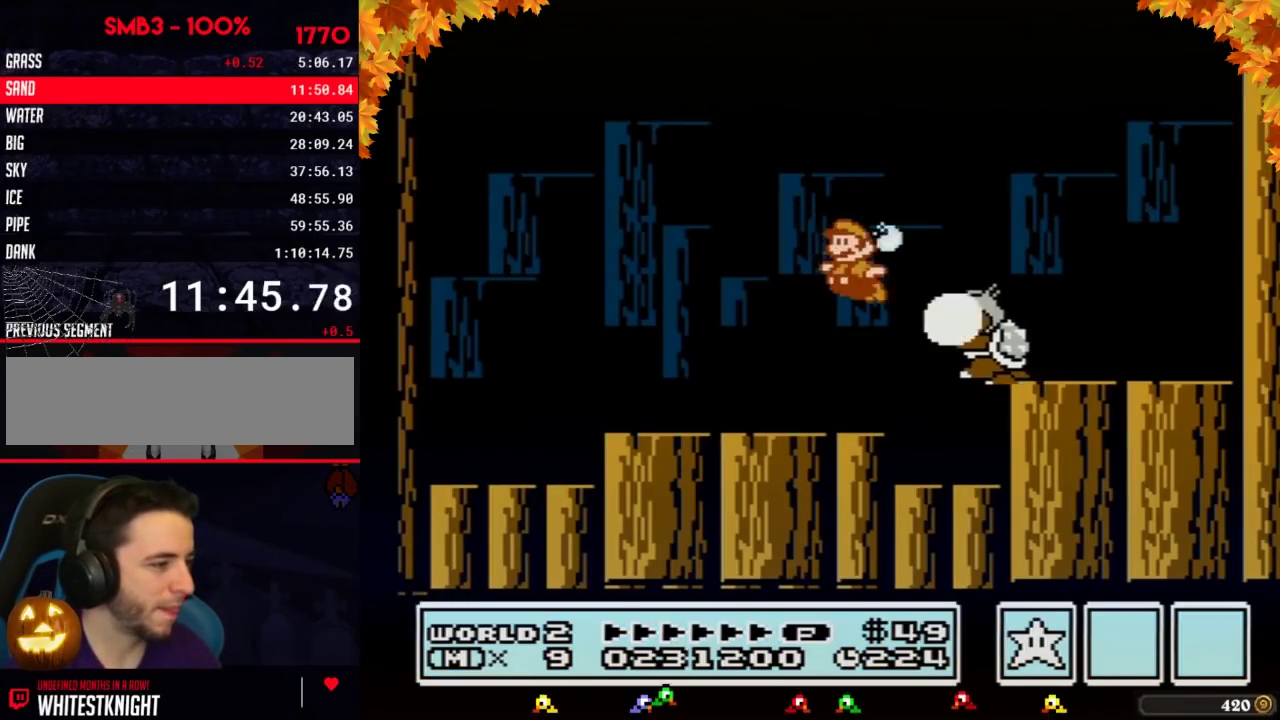
{"dt_ms": 1000, "buttons": ["DPAD_LEFT"], "events": [[50, "B", "down"], [83, "DPAD_LEFT", "down"], [233, "DPAD_LEFT", "up"], [267, "B", "up"], [300, "DPAD_RIGHT", "down"], [333, "B", "down"], [367, "DPAD_RIGHT", "up"], [400, "B", "up"], [483, "B", "down"], [517, "DPAD_RIGHT", "down"], [667, "B", "up"], [733, "B", "down"], [767, "DPAD_RIGHT", "up"], [900, "B", "up"], [900, "DPAD_LEFT", "down"]]}
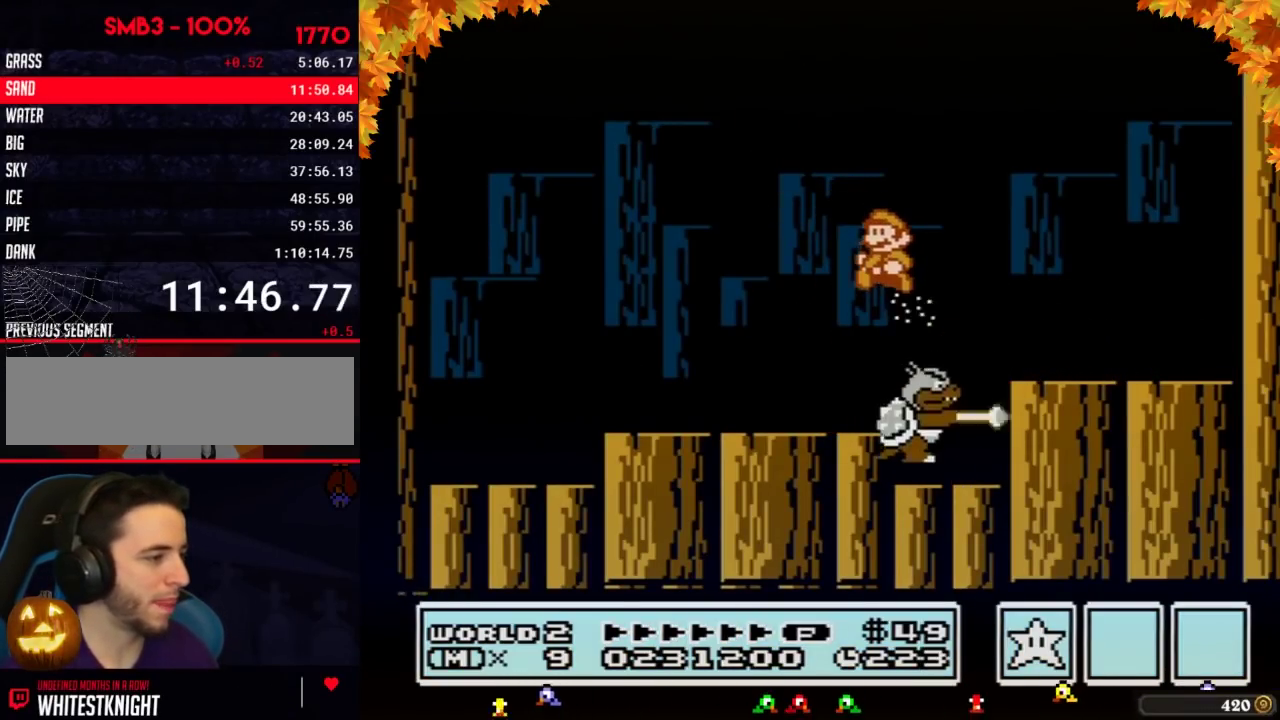
{"dt_ms": 500, "buttons": ["B"], "events": [[200, "DPAD_LEFT", "up"], [267, "DPAD_RIGHT", "down"], [333, "B", "down"], [400, "B", "up"], [450, "B", "down"], [450, "DPAD_RIGHT", "up"]]}
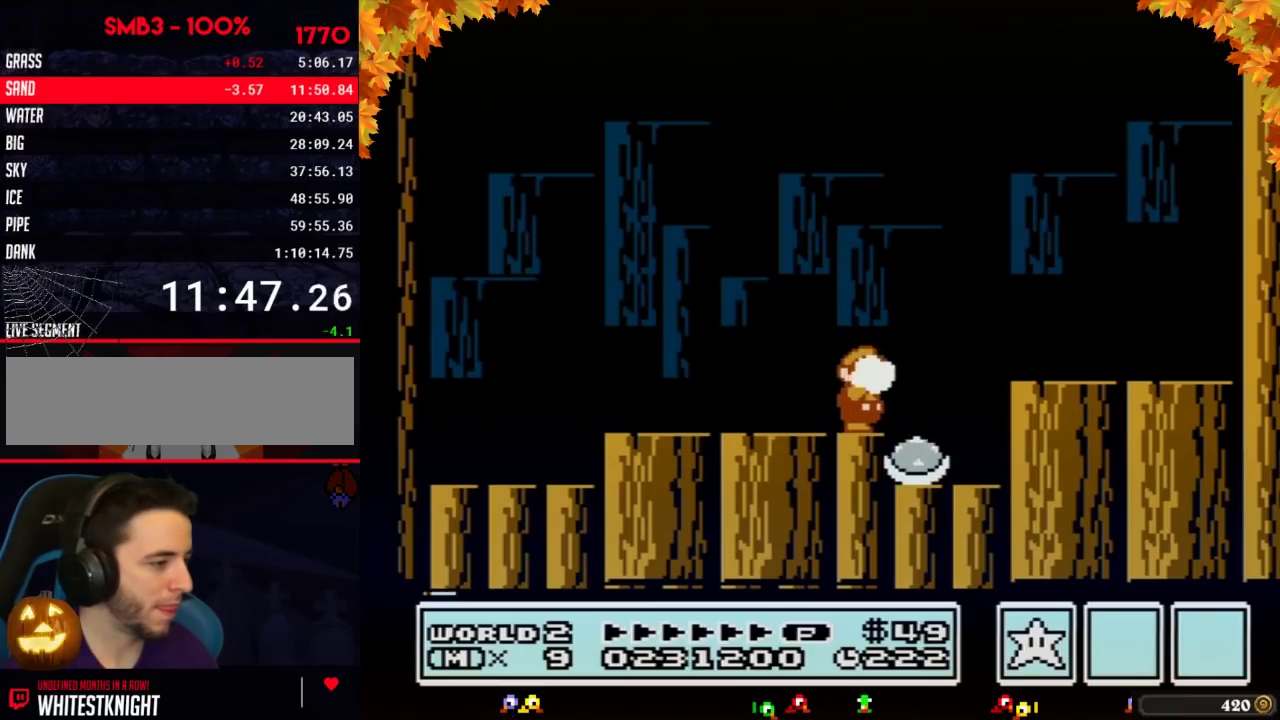
{"dt_ms": 500, "buttons": ["B", "DPAD_RIGHT"], "events": [[17, "B", "up"], [83, "B", "down"], [150, "B", "up"], [200, "B", "down"], [233, "DPAD_RIGHT", "down"], [267, "B", "up"], [333, "B", "down"], [400, "B", "up"], [450, "B", "down"]]}
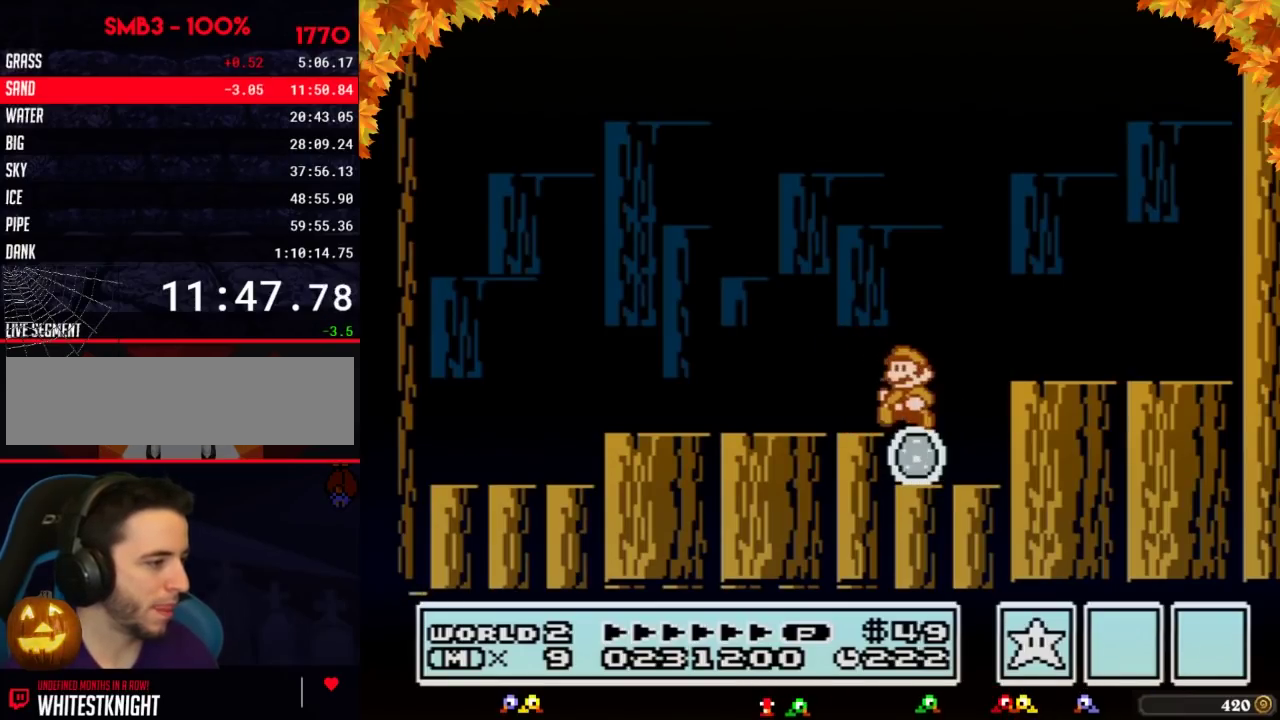
{"dt_ms": 500, "buttons": ["A", "B", "DPAD_RIGHT"], "events": [[83, "DPAD_LEFT", "down"], [83, "DPAD_RIGHT", "up"], [333, "DPAD_LEFT", "up"], [333, "DPAD_RIGHT", "down"], [417, "A", "down"]]}
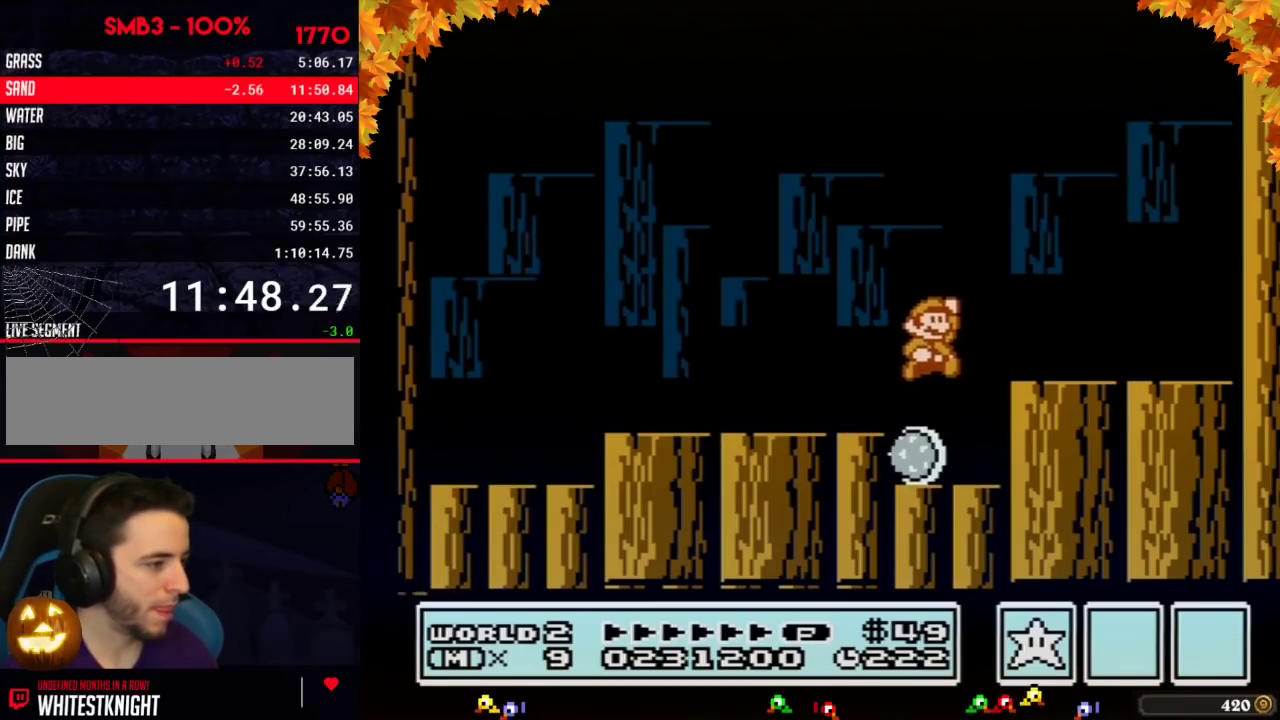
{"dt_ms": 500, "buttons": ["A", "B"], "events": [[83, "A", "up"], [367, "DPAD_RIGHT", "up"], [383, "A", "down"]]}
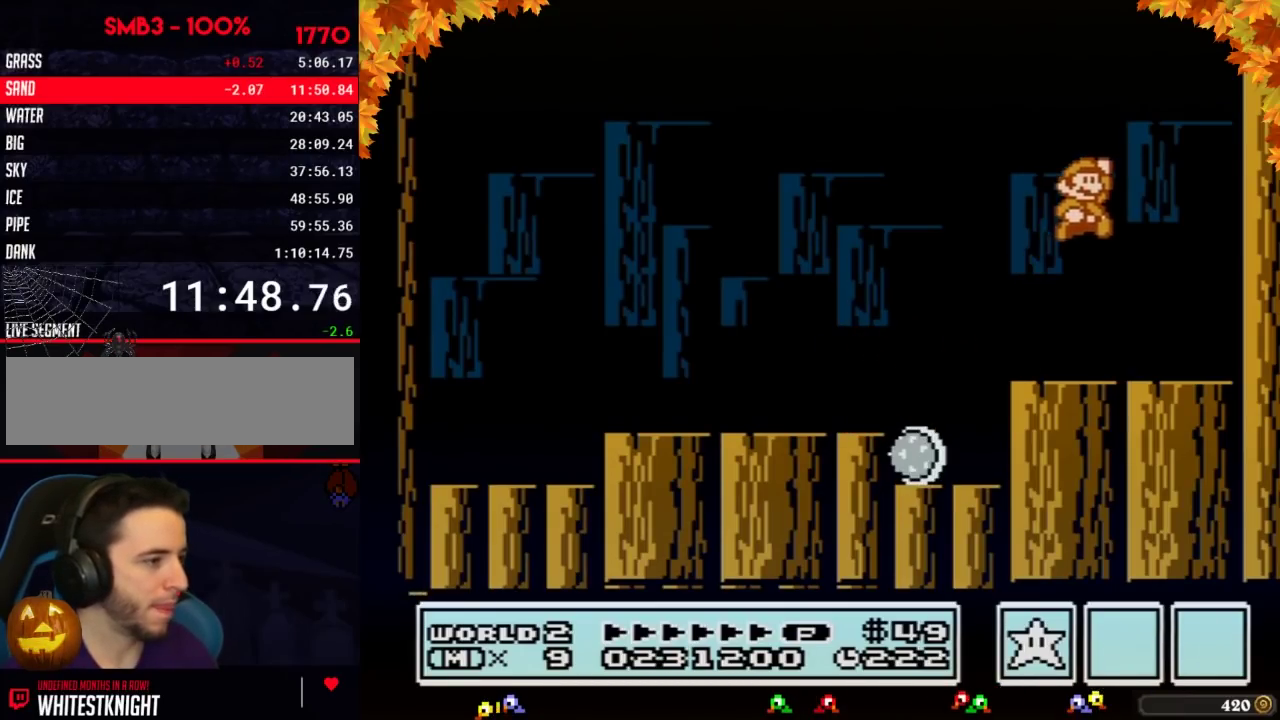
{"dt_ms": 500, "buttons": ["A", "B", "DPAD_RIGHT"], "events": [[83, "DPAD_RIGHT", "down"], [367, "A", "up"], [417, "A", "down"]]}
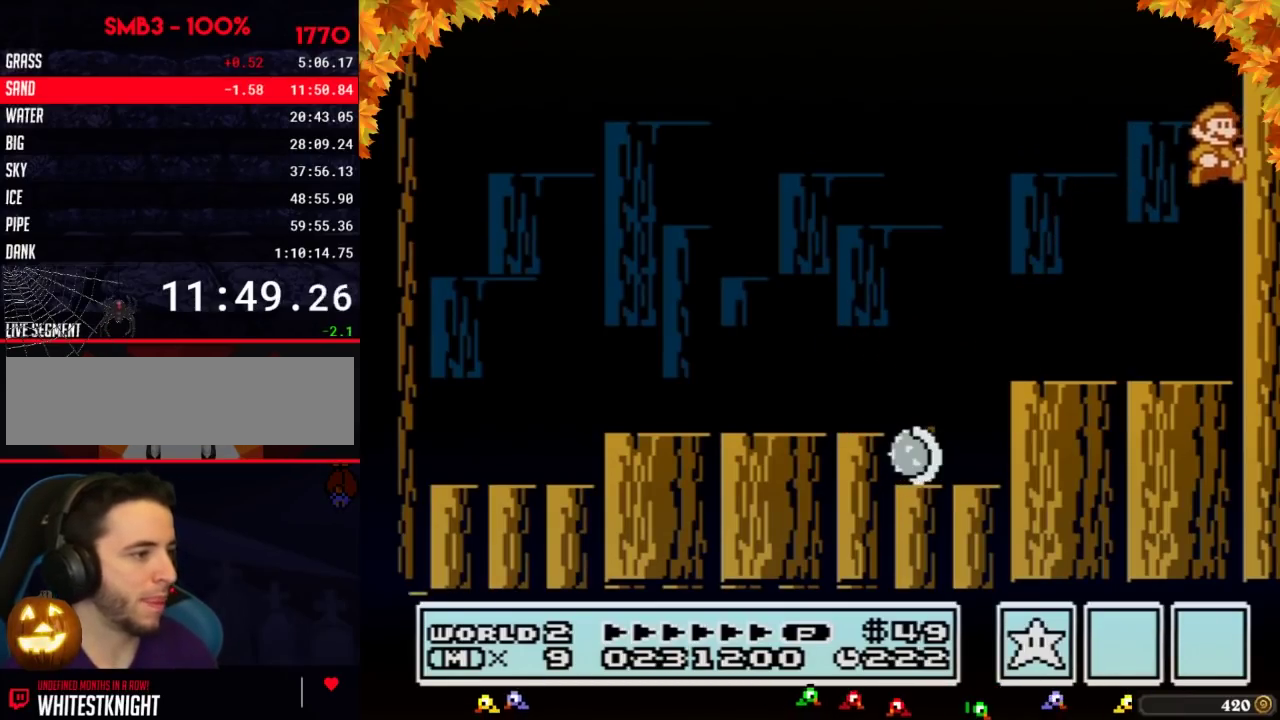
{"dt_ms": 500, "buttons": ["B", "DPAD_LEFT"], "events": [[167, "A", "up"], [200, "DPAD_RIGHT", "up"], [233, "DPAD_LEFT", "down"]]}
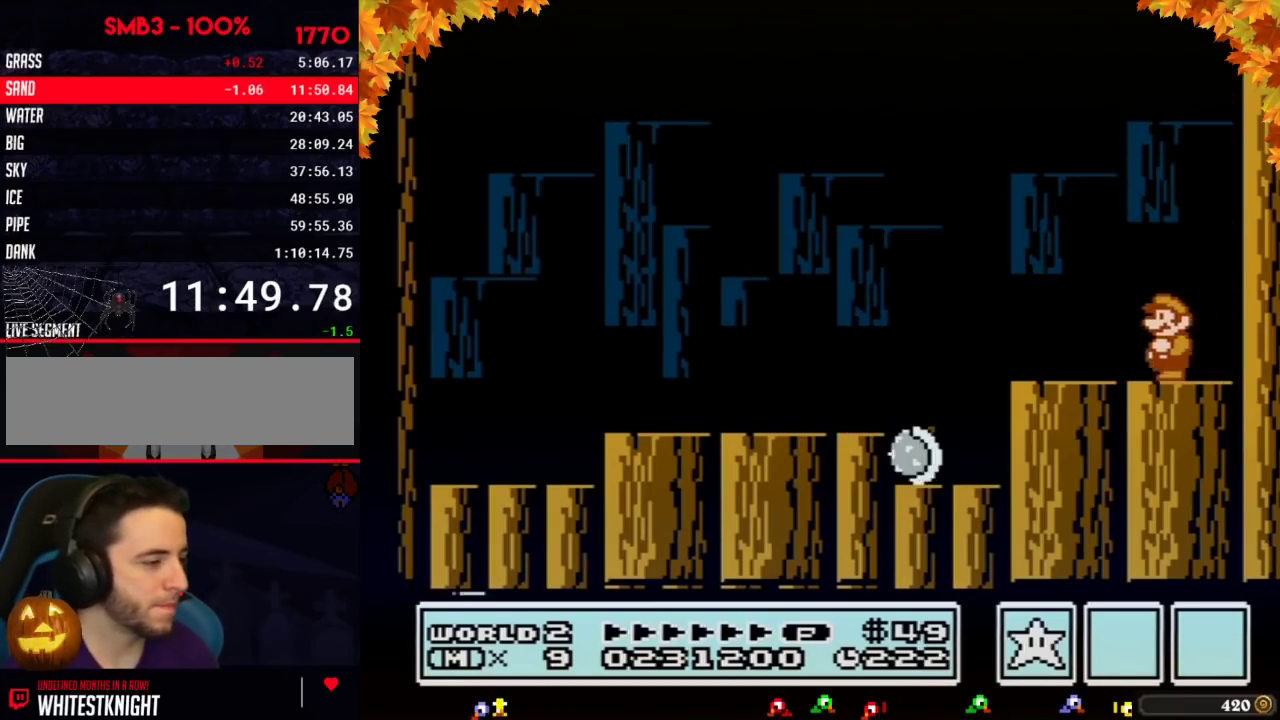
{"dt_ms": 500, "buttons": ["B", "DPAD_LEFT"], "events": [[233, "A", "down"], [333, "A", "up"]]}
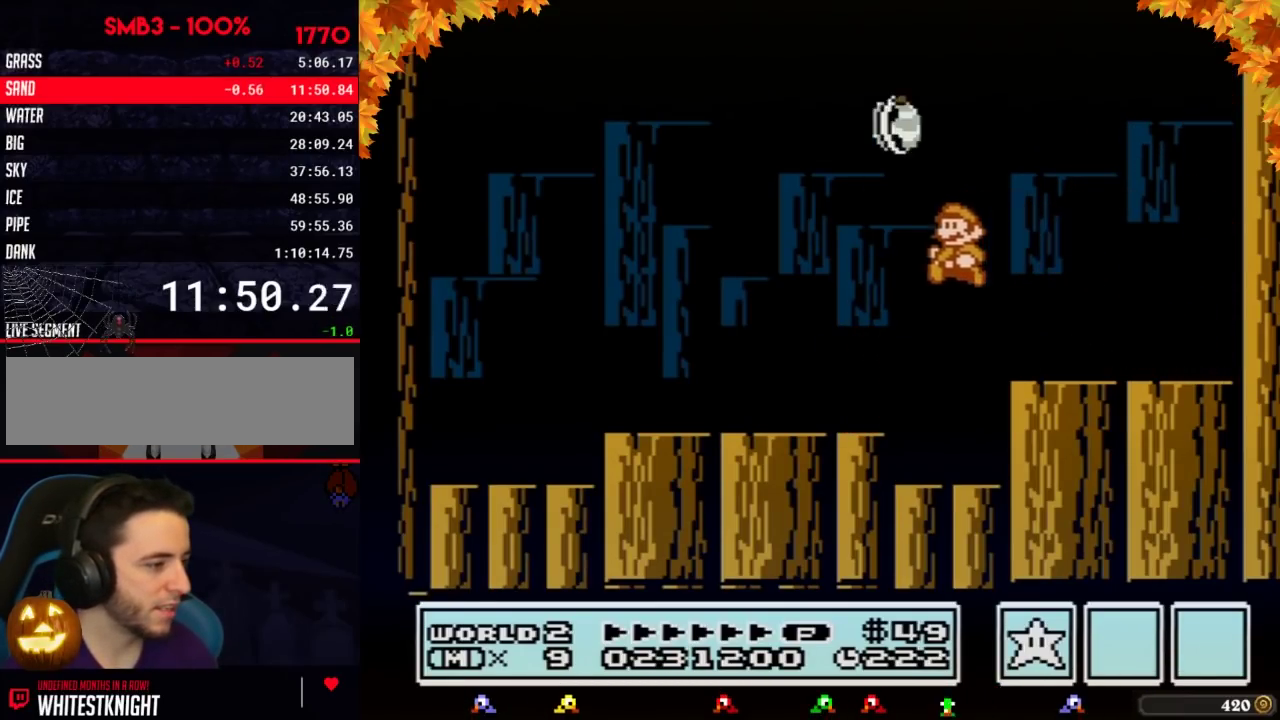
{"dt_ms": 500, "buttons": [], "events": [[50, "DPAD_LEFT", "up"], [150, "B", "up"], [150, "DPAD_RIGHT", "down"], [483, "DPAD_RIGHT", "up"]]}